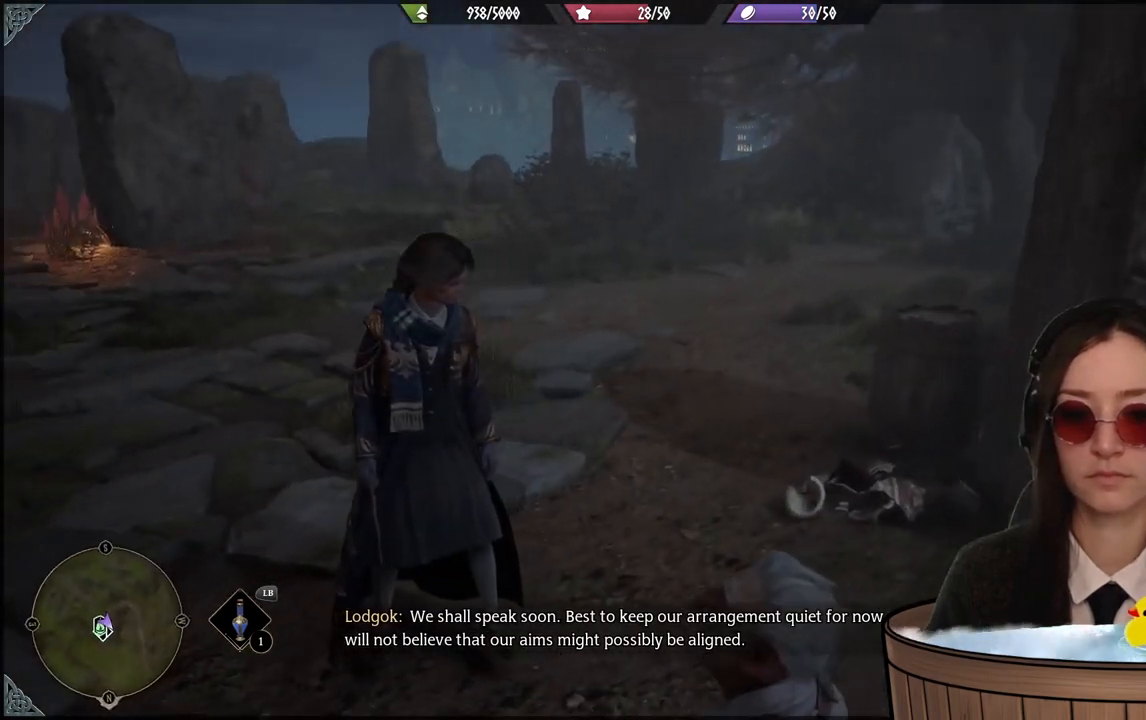
Gameplay with a controller (Xbox layout); each line is a JSON object with the inputs held at the frame after it. "events" lists button and stick changes between this image and that frame as [ms after this image, input, new state], when the widget could be followed in between. Not read: DPAD_DOWN L3 R3.
{"buttons": [], "left_stick": "center", "right_stick": "center", "events": [[301, "right_stick", "center"]]}
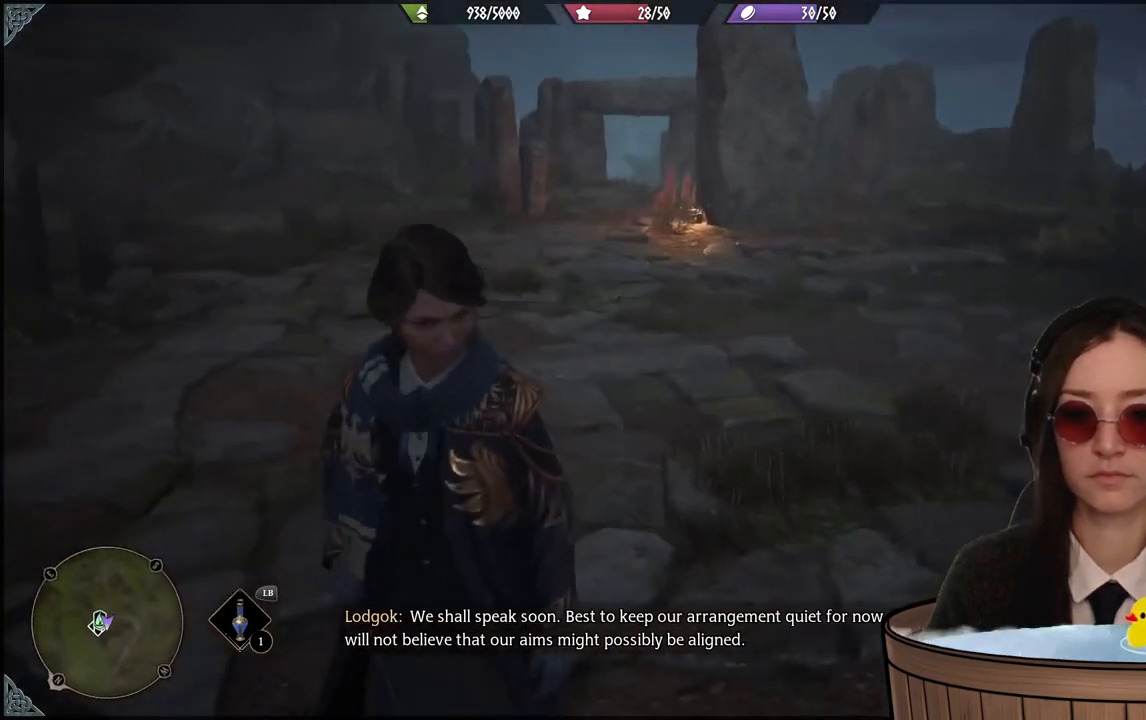
{"buttons": [], "left_stick": "center", "right_stick": "right", "events": [[200, "right_stick", "right"]]}
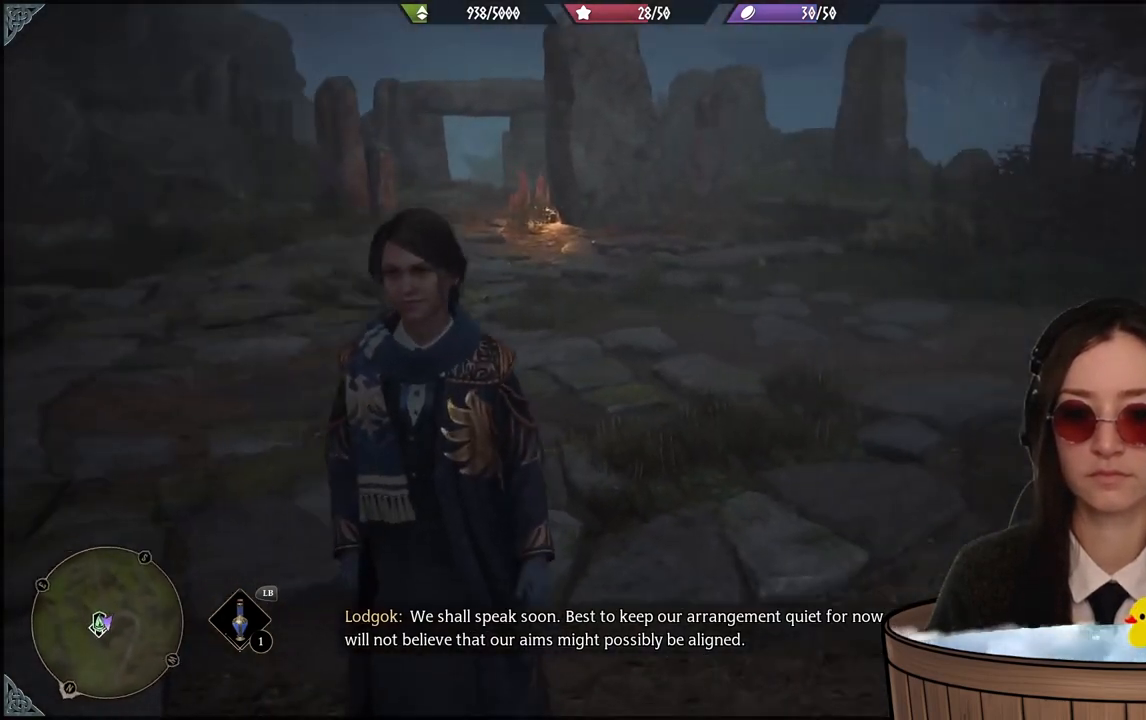
{"buttons": [], "left_stick": "center", "right_stick": "right", "events": []}
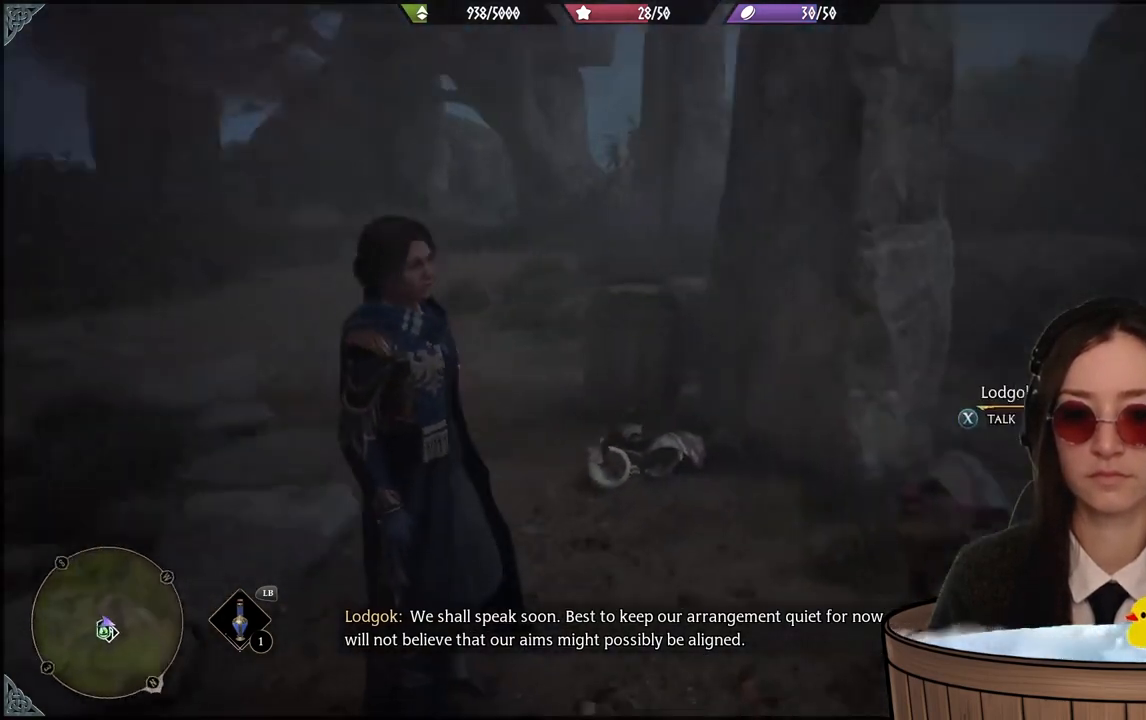
{"buttons": [], "left_stick": "center", "right_stick": "right", "events": [[67, "right_stick", "center"], [400, "right_stick", "right"]]}
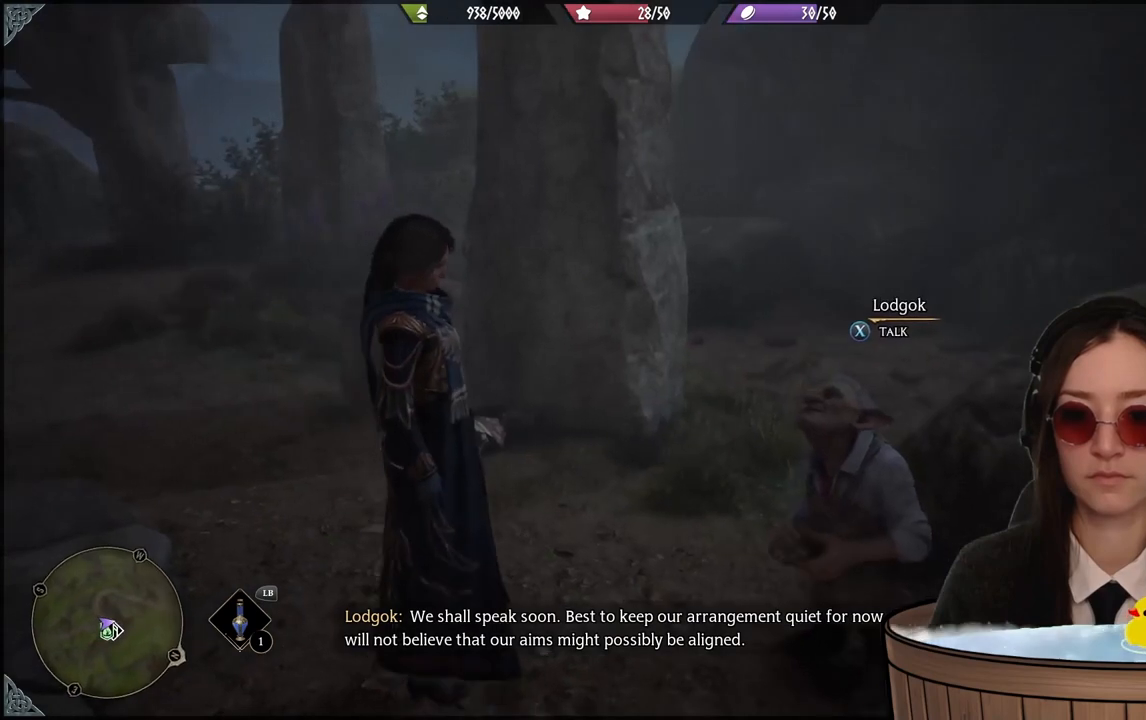
{"buttons": [], "left_stick": "center", "right_stick": "center", "events": [[434, "right_stick", "center"]]}
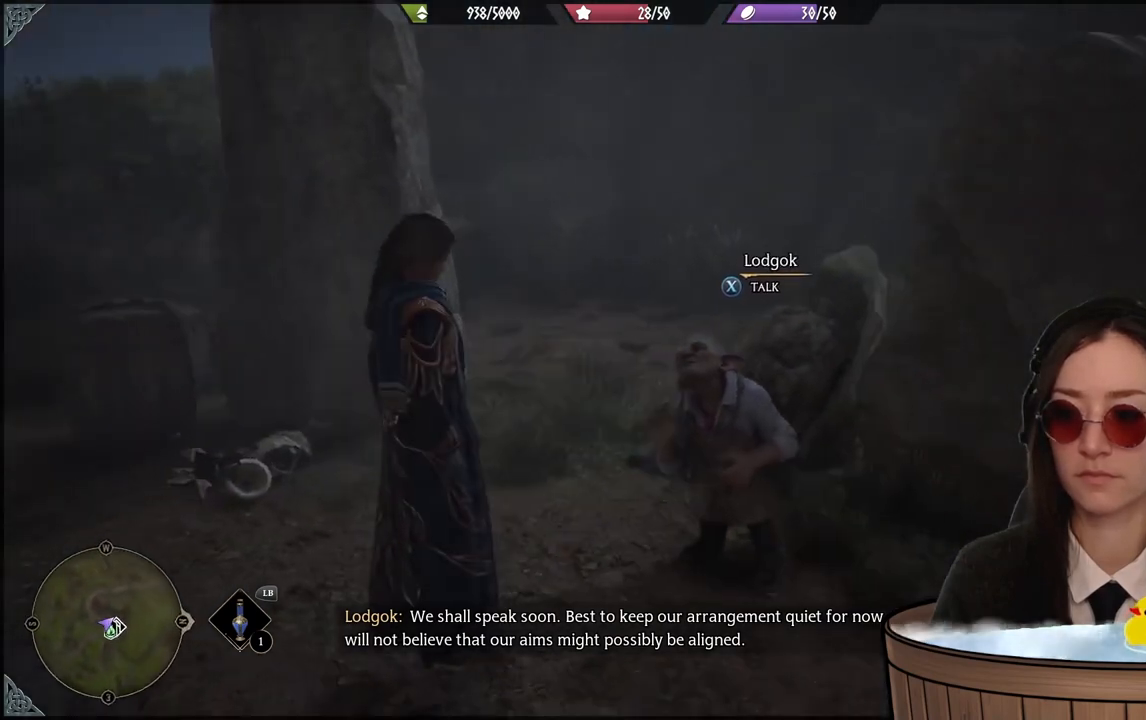
{"buttons": [], "left_stick": "center", "right_stick": "center", "events": []}
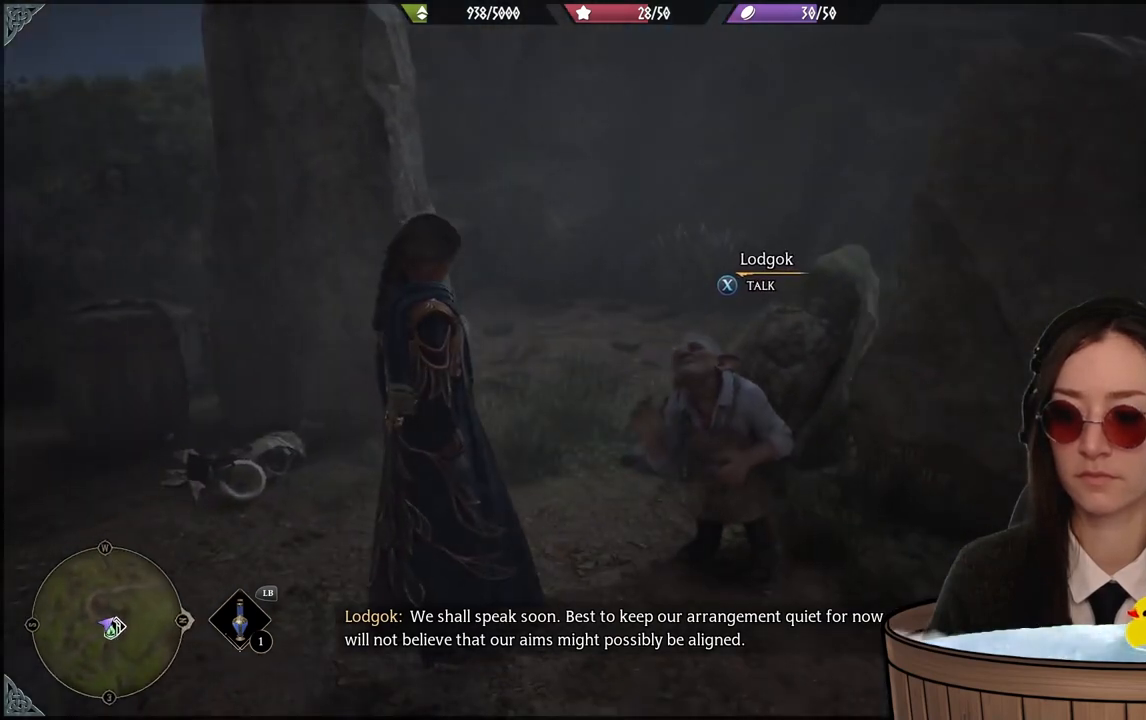
{"buttons": [], "left_stick": "center", "right_stick": "center", "events": []}
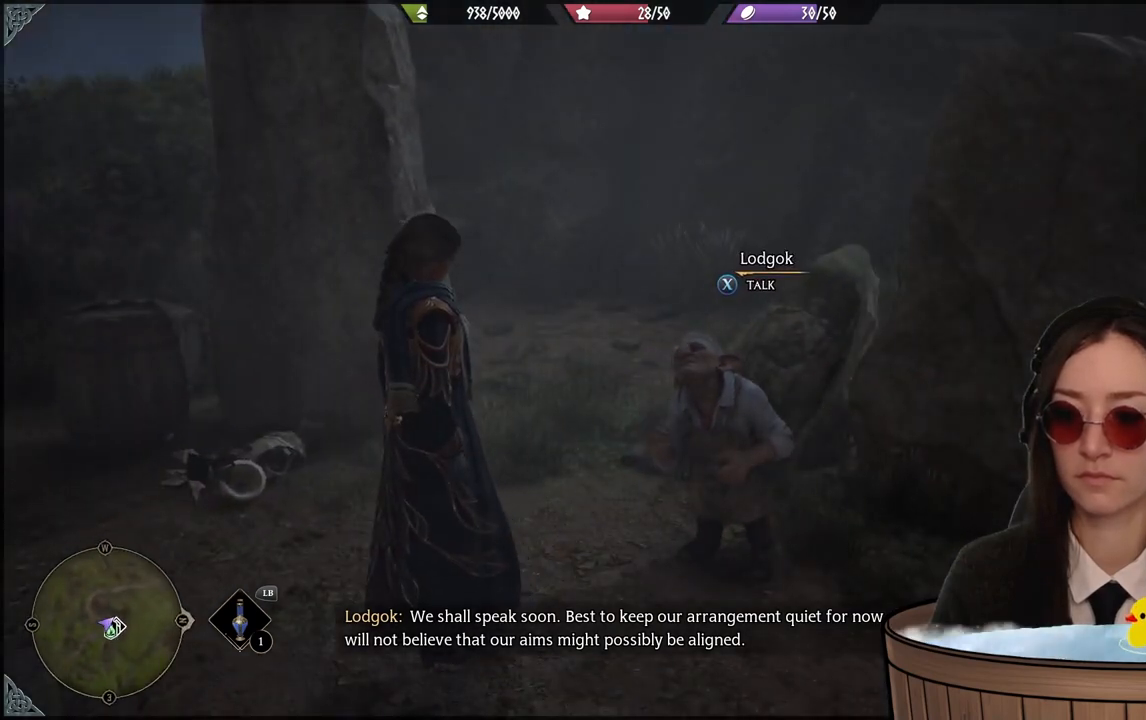
{"buttons": [], "left_stick": "center", "right_stick": "center", "events": []}
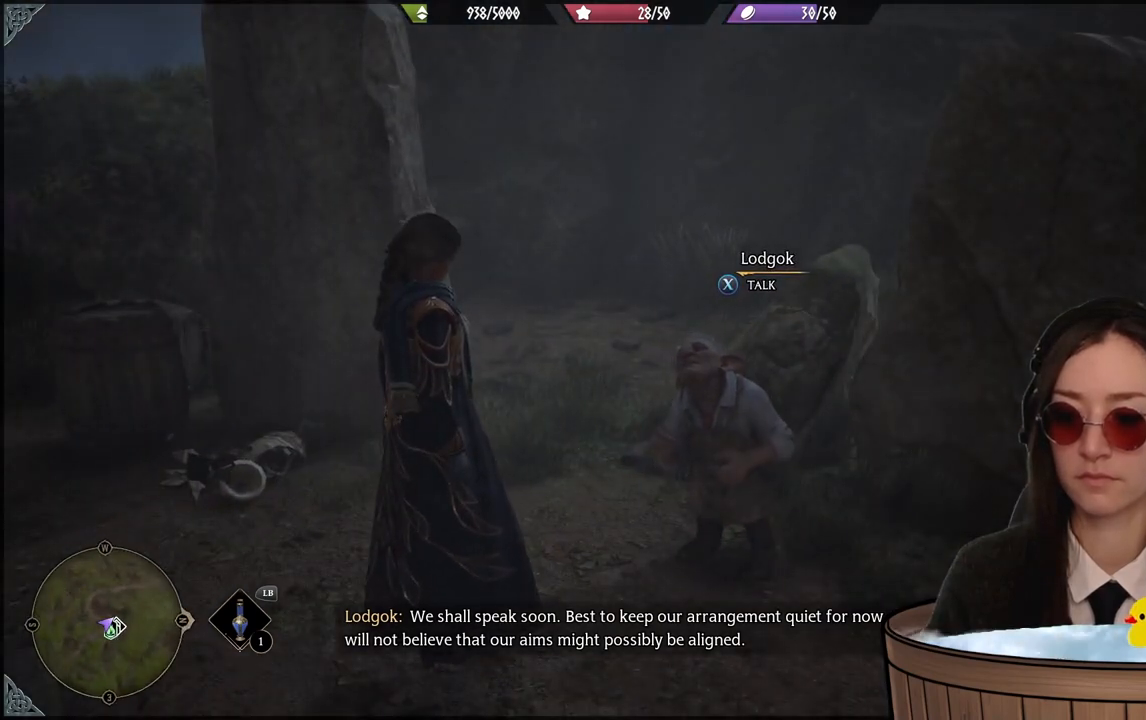
{"buttons": [], "left_stick": "center", "right_stick": "center", "events": []}
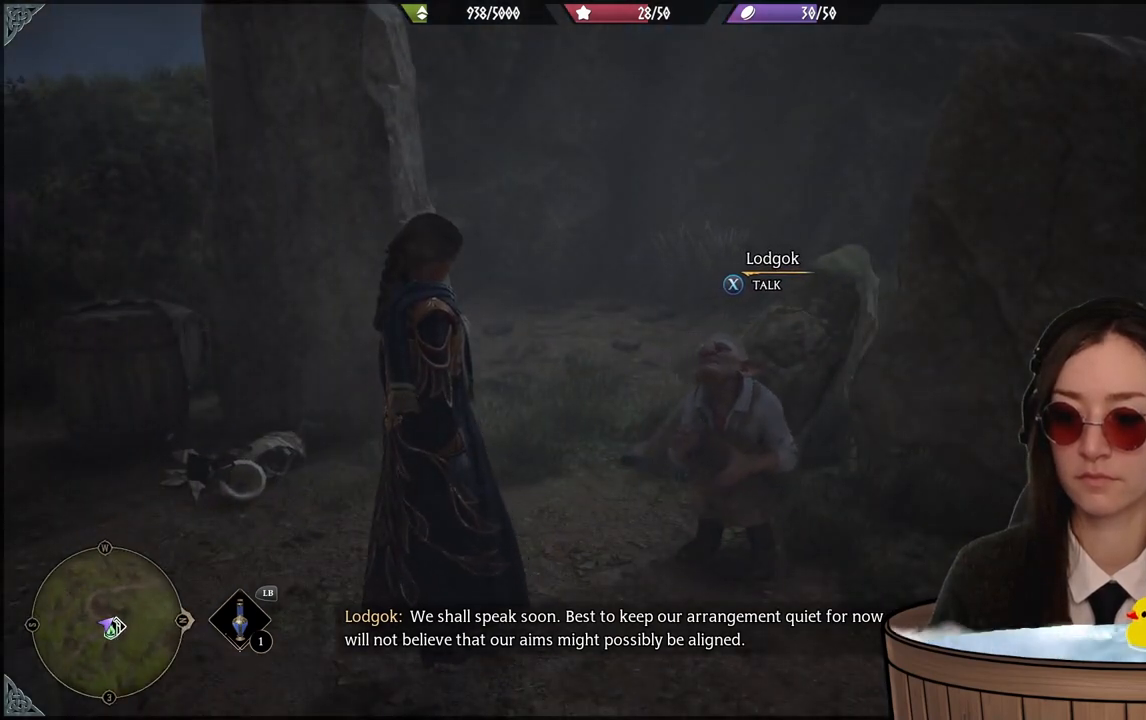
{"buttons": [], "left_stick": "center", "right_stick": "center", "events": []}
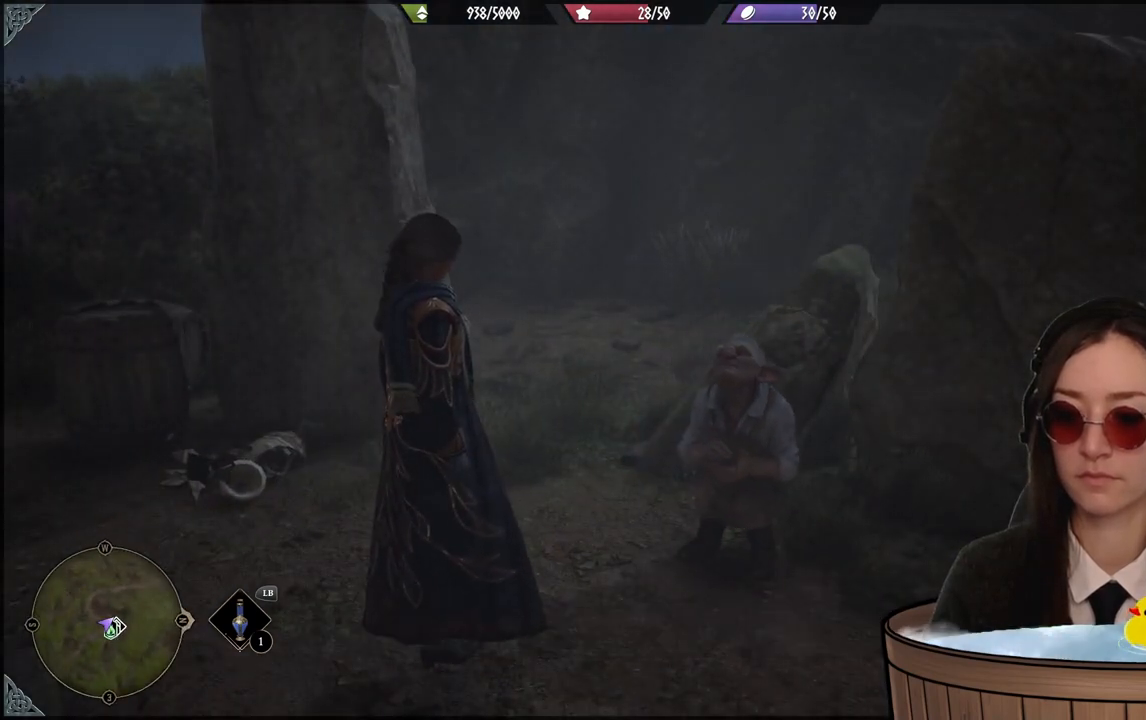
{"buttons": [], "left_stick": "down-left", "right_stick": "left", "events": [[334, "left_stick", "down-left"], [434, "right_stick", "left"]]}